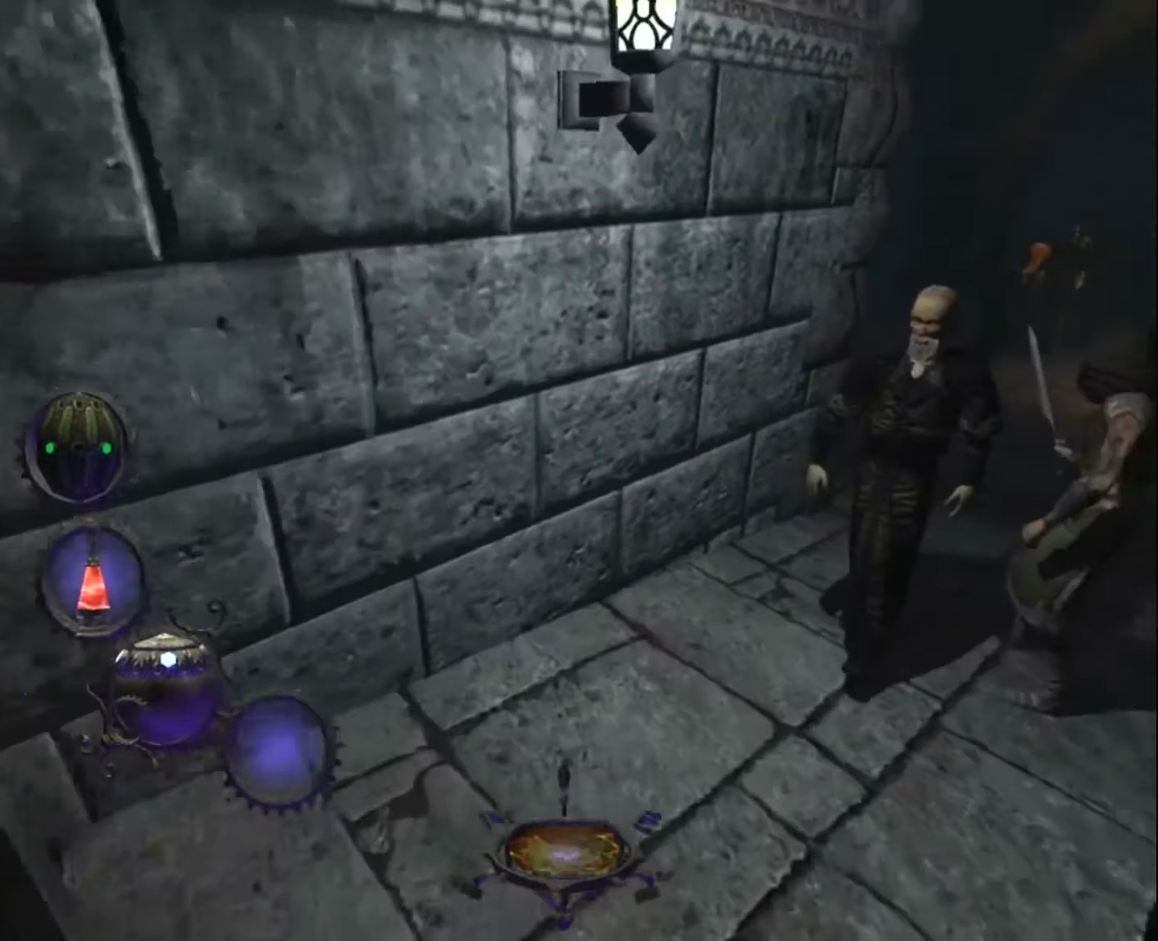
Gameplay with keyboard and mouse; each line is a JSON object with the keys and mouse buttons held at the frame after it. "events" lists presses ("down") and releases ("up") of "1", "2", "3", "4", "5", "a", "alt", "c", "ctrl", "d", "e", "escape", "f", "q", "quickload", "quicksave", "quicksave2", "r", "s", "shift", "space", "tab", "v", "w", "x", "z", "mouse_left" and "mouse_right" between this image and that frame as [ms after this image, input, new state], when the widget could be followed in between. "mouse_left", "mouse_right" = the "left", "right" buttons of the "mouse" list. No other keys are recorded. "mouse_move" is the direction in which the mouse moves at that frame (one of eight, or "still"), when it could be read. Key names are as the overlay labels them; some are game actions (e.g. jump) rather than physical keys.
{"keys": ["d", "z"], "mouse": [], "mouse_move": "right", "events": [[384, "a", "down"], [484, "a", "up"], [484, "d", "down"]]}
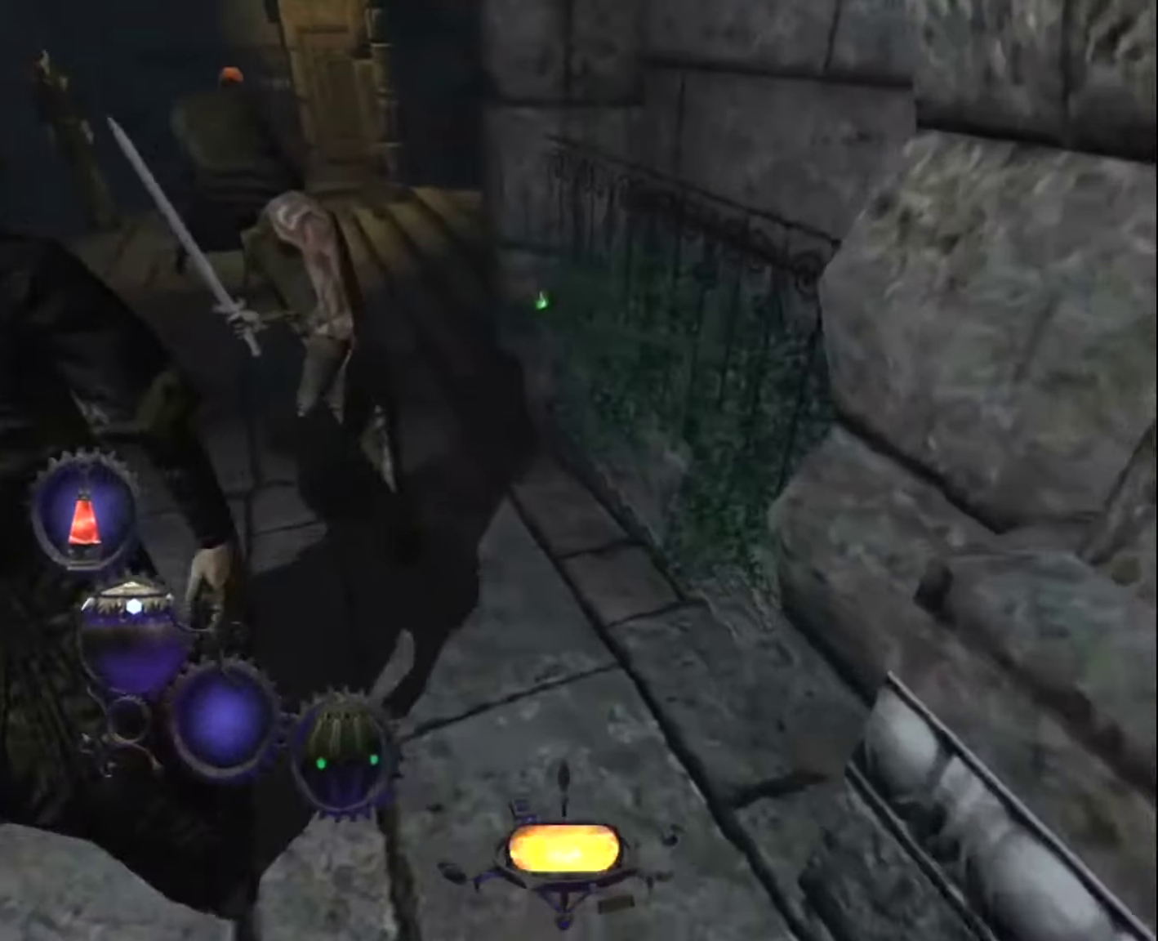
{"keys": ["space", "z"], "mouse": [], "mouse_move": "still", "events": [[167, "d", "up"], [450, "space", "down"]]}
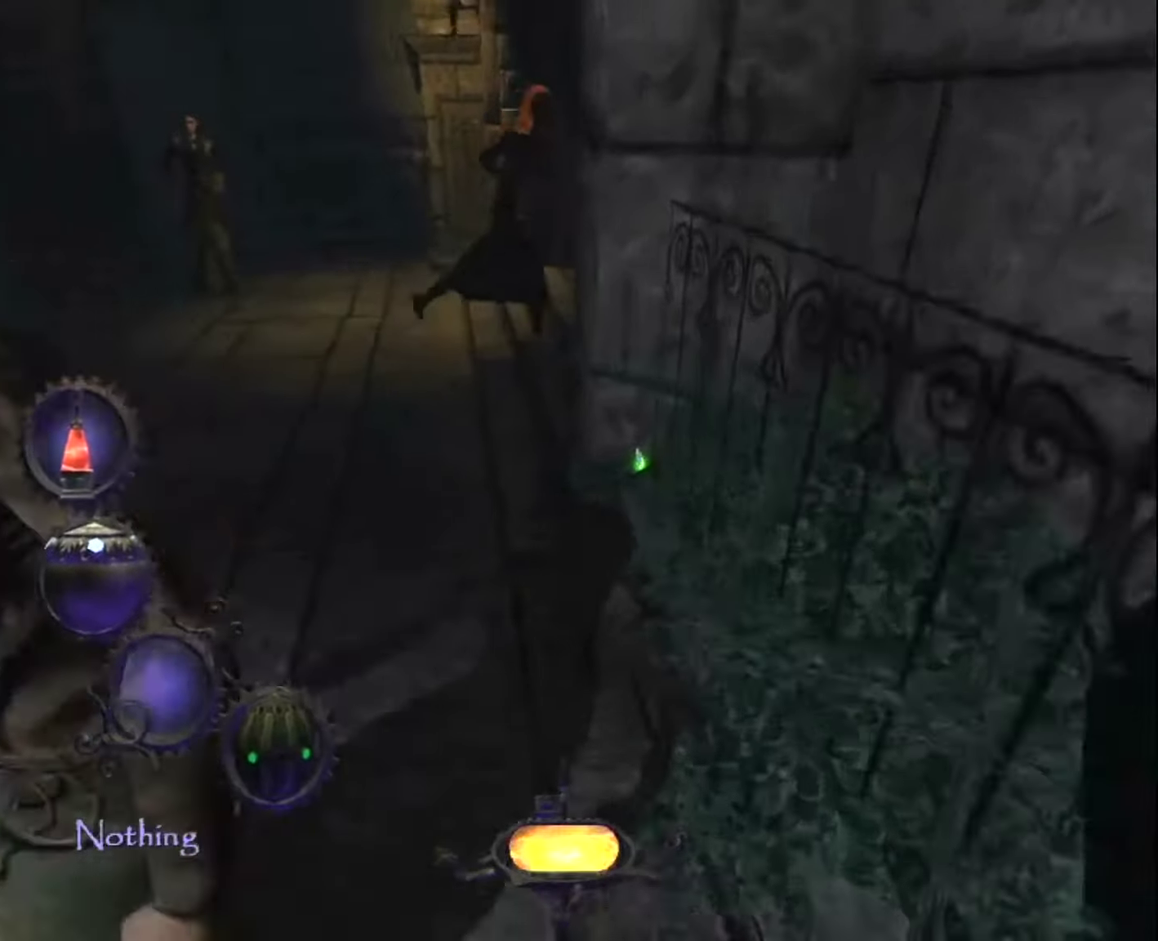
{"keys": ["z"], "mouse": [], "mouse_move": "still", "events": [[34, "space", "up"]]}
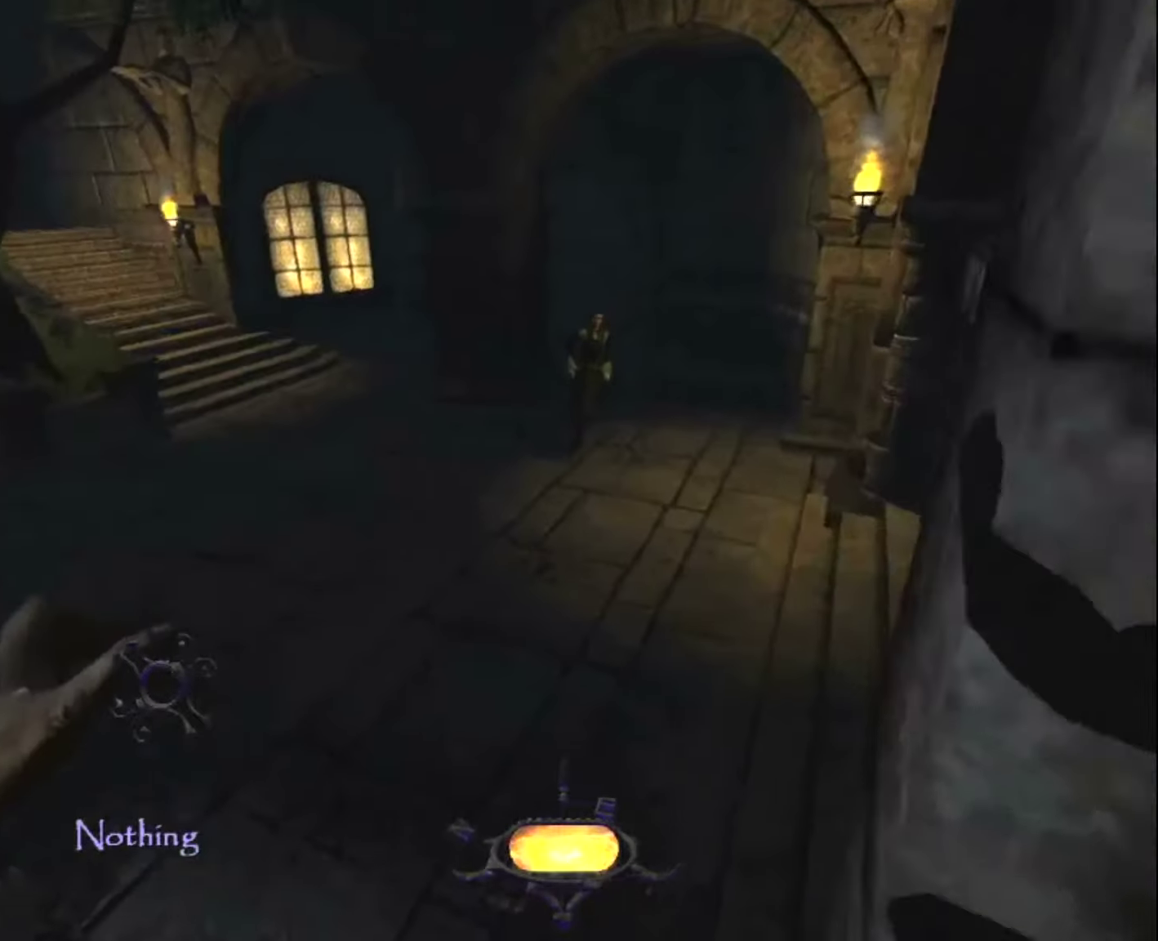
{"keys": ["z"], "mouse": [], "mouse_move": "left", "events": []}
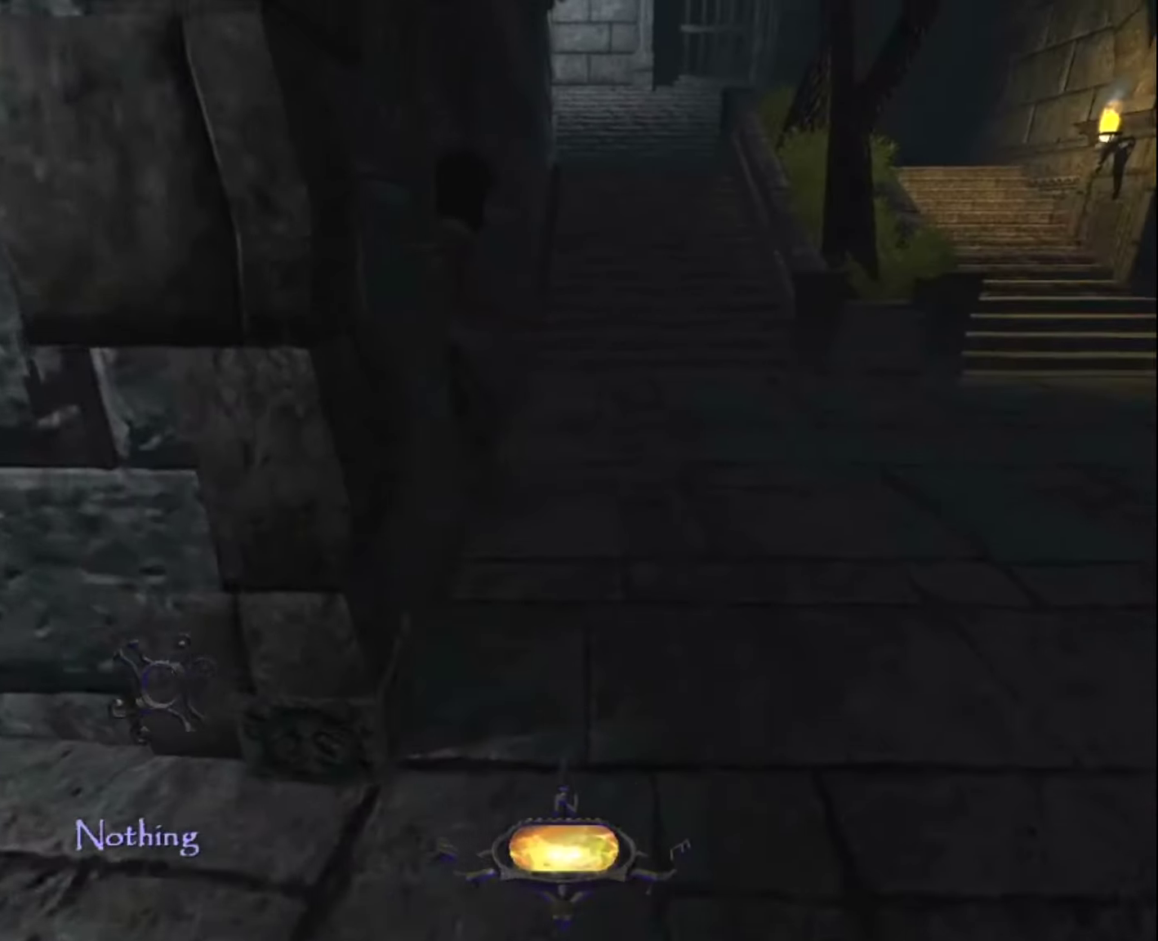
{"keys": ["z"], "mouse": [], "mouse_move": "still", "events": []}
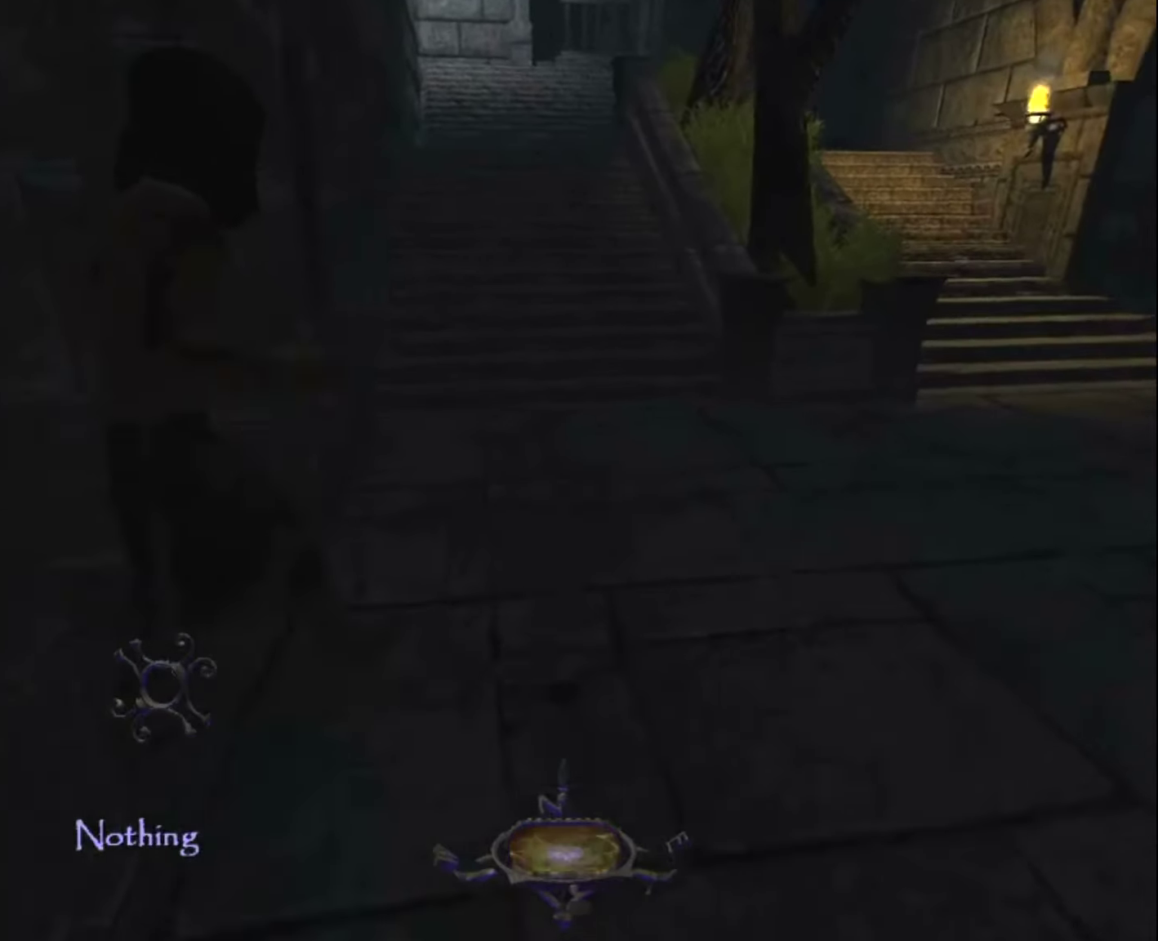
{"keys": ["z"], "mouse": [], "mouse_move": "still", "events": [[134, "d", "down"], [284, "space", "down"], [317, "space", "up"], [367, "d", "up"]]}
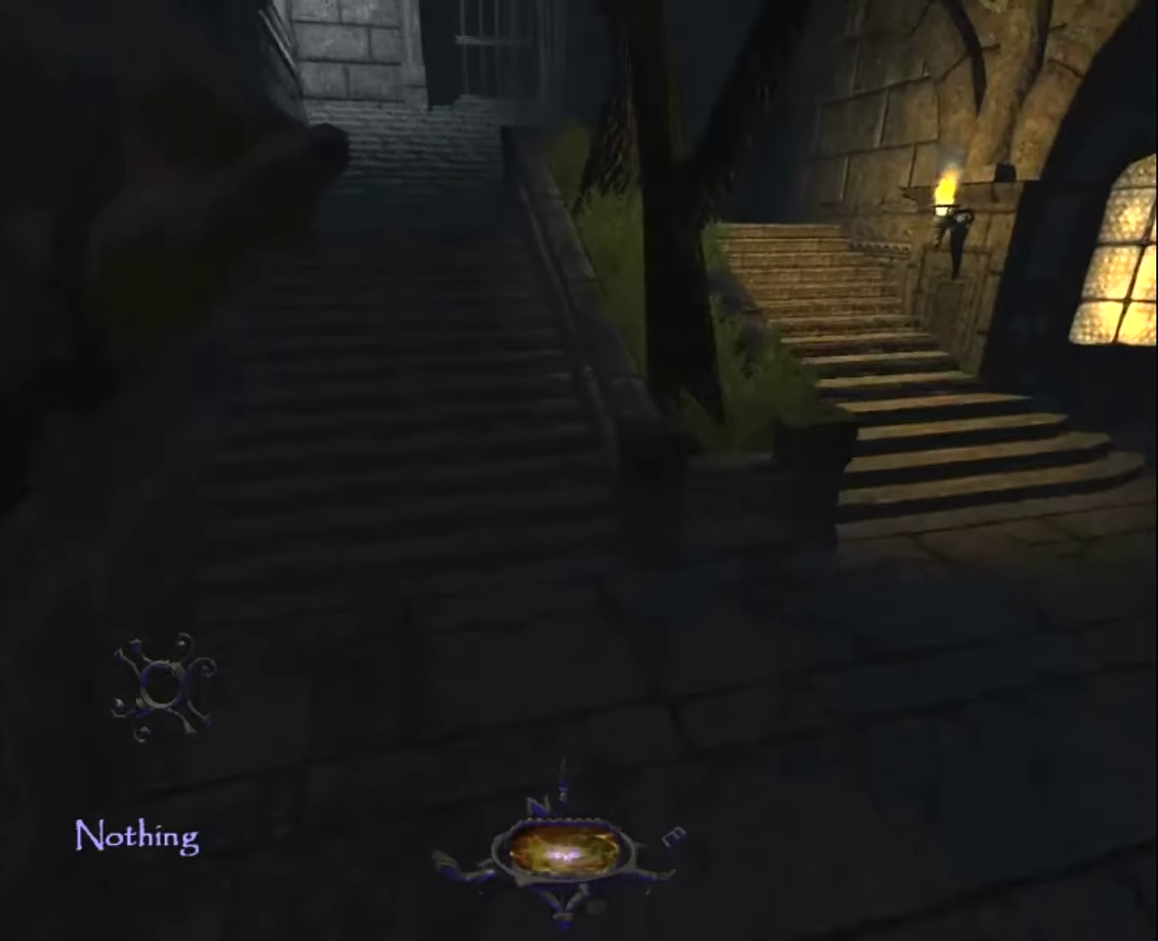
{"keys": ["z"], "mouse": [], "mouse_move": "still", "events": []}
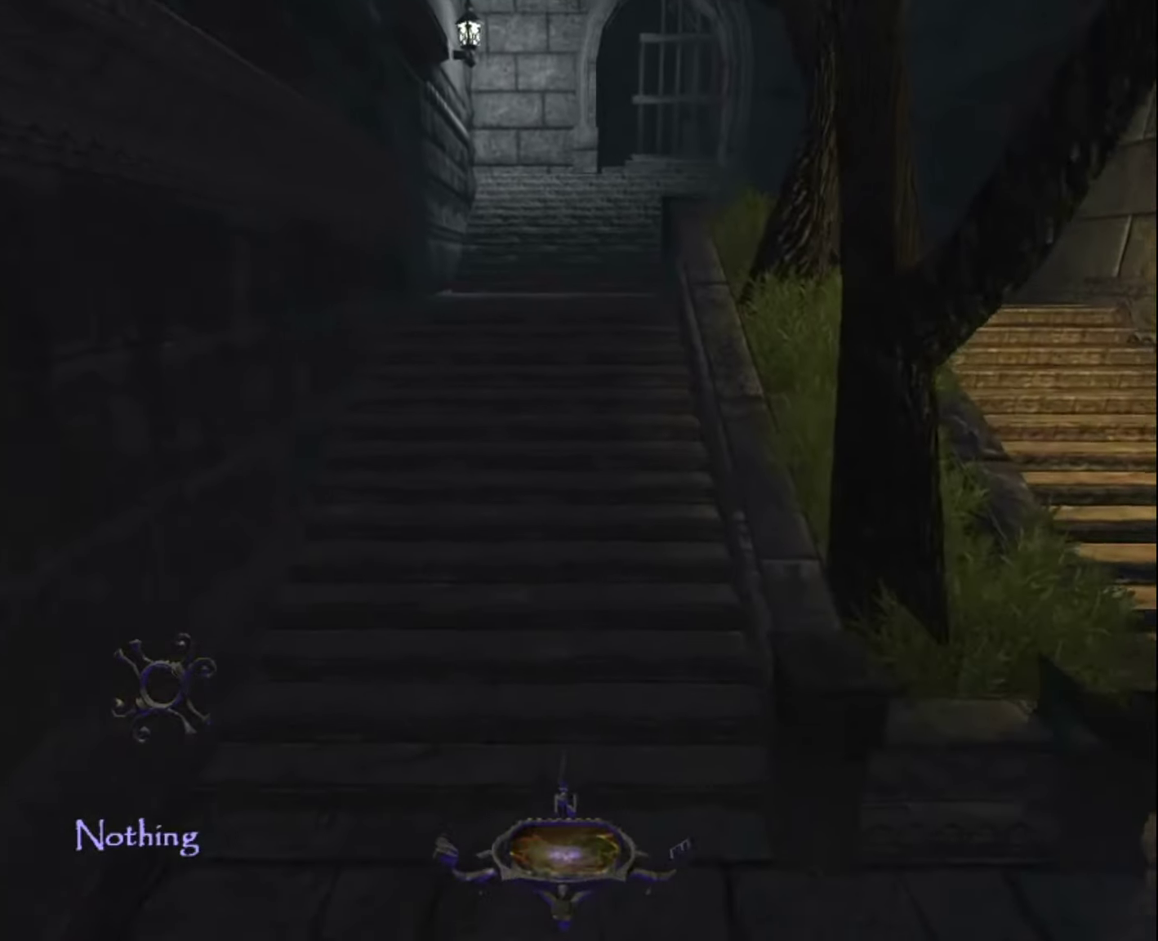
{"keys": ["z"], "mouse": [], "mouse_move": "still", "events": [[400, "space", "down"], [500, "space", "up"]]}
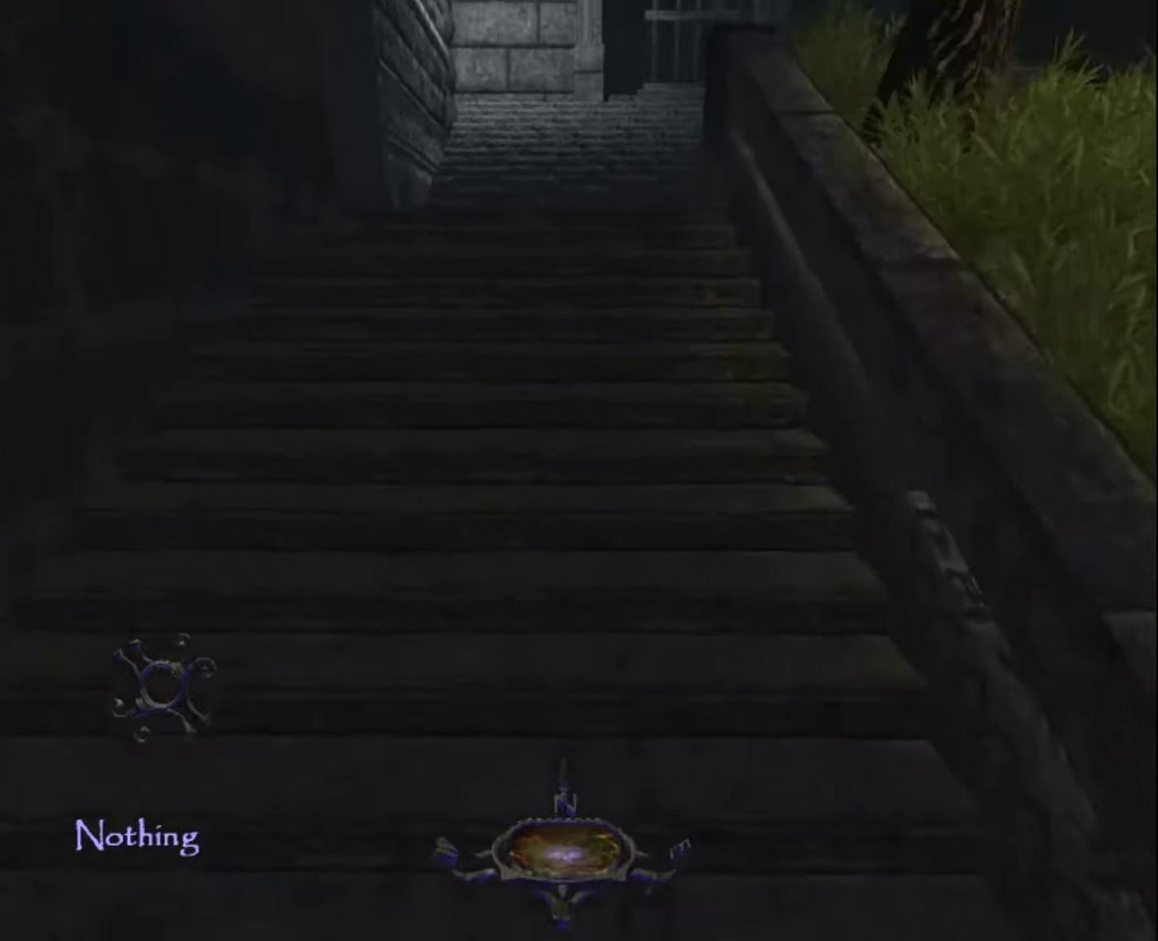
{"keys": ["z"], "mouse": [], "mouse_move": "still", "events": []}
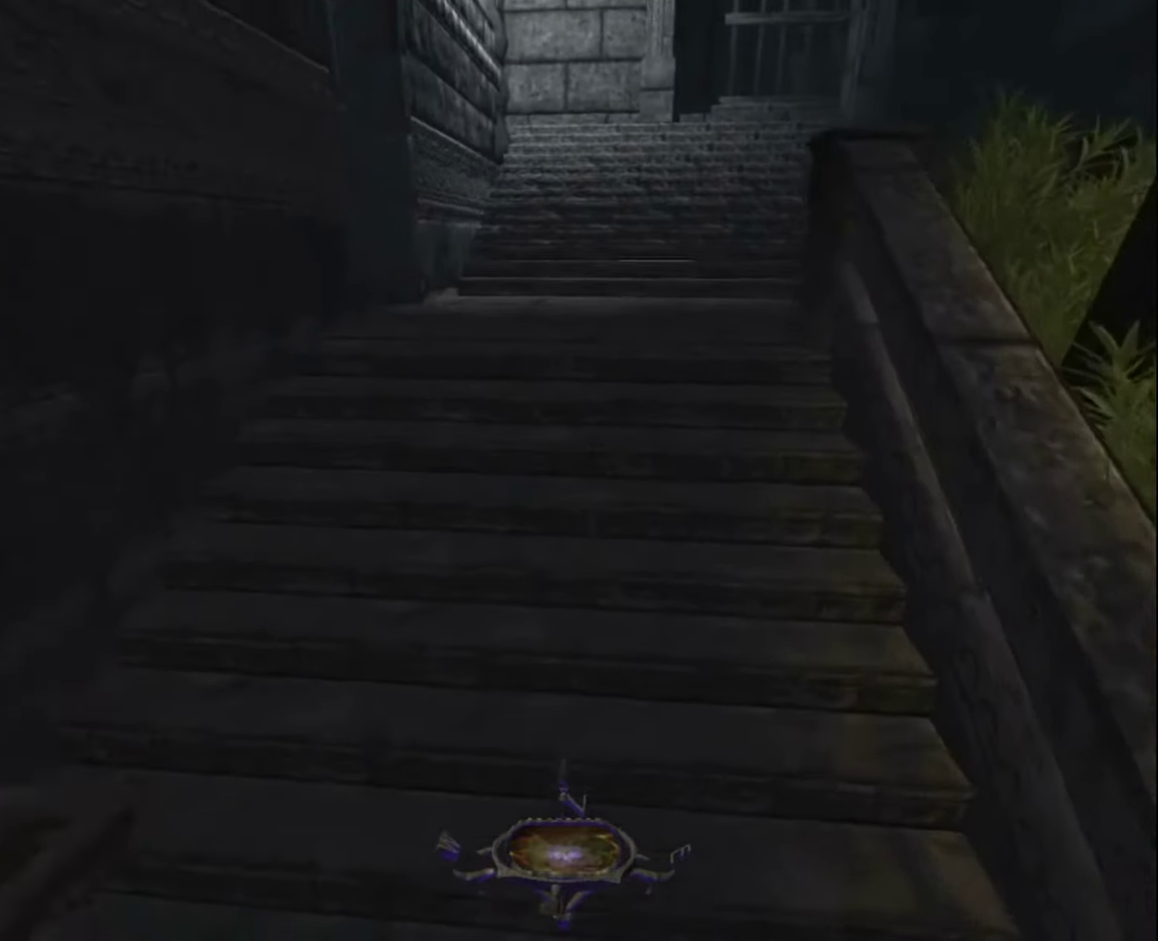
{"keys": ["z"], "mouse": [], "mouse_move": "still", "events": []}
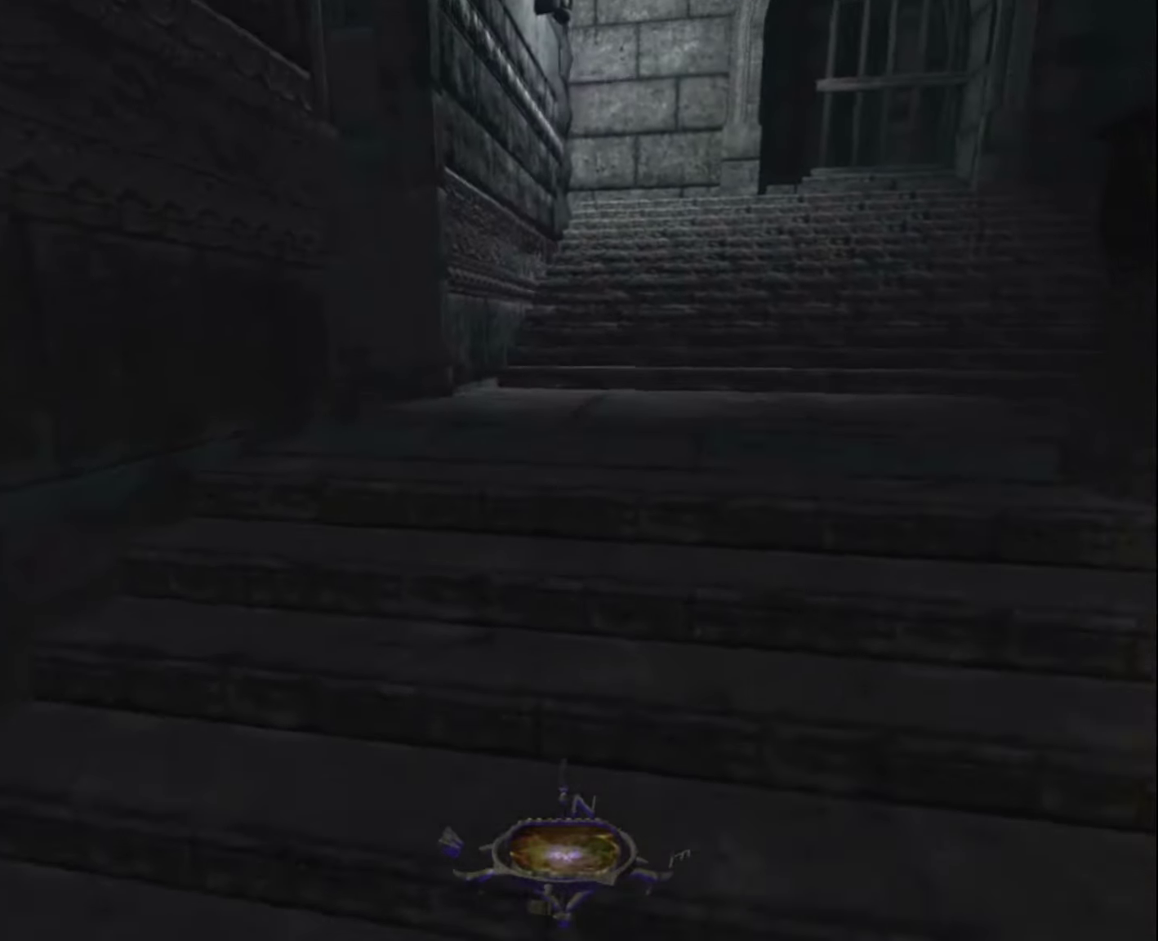
{"keys": ["z"], "mouse": [], "mouse_move": "still", "events": []}
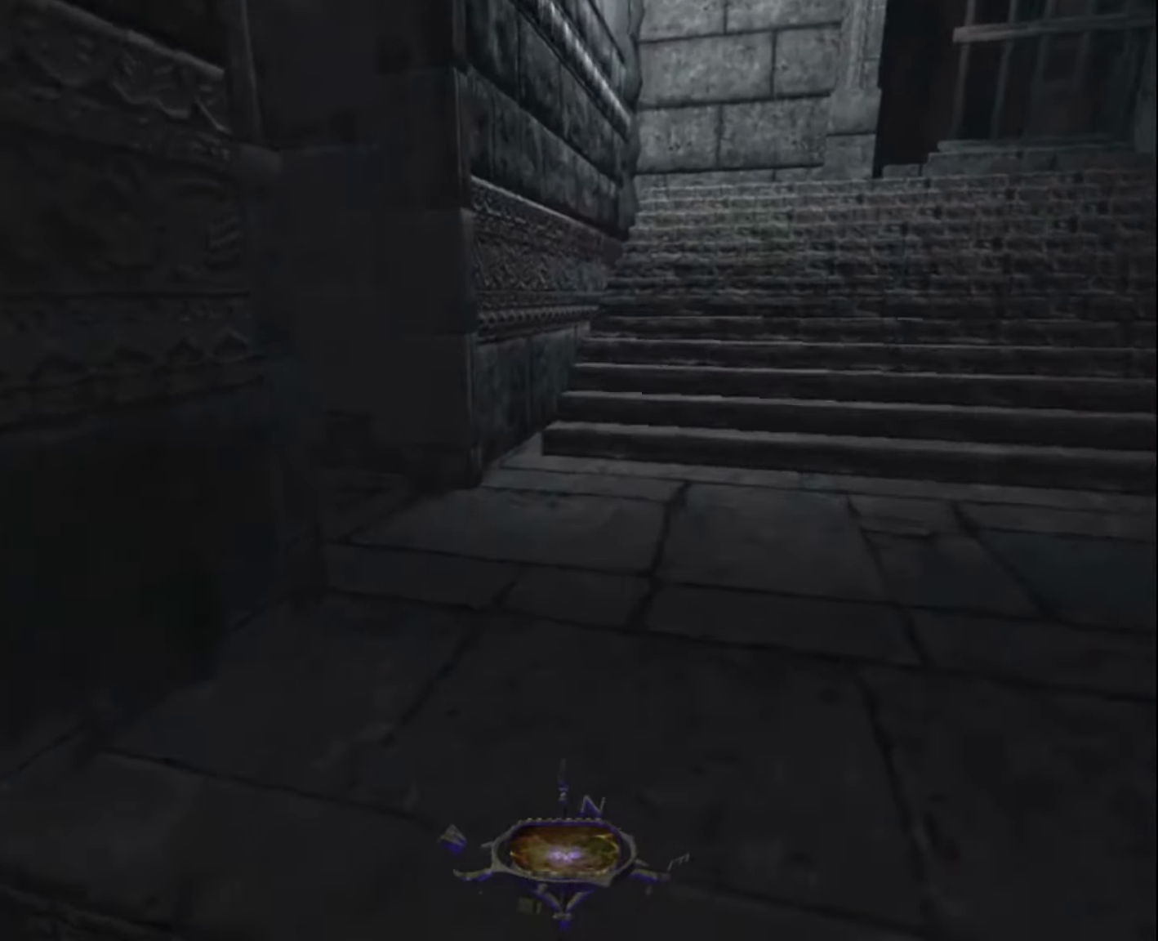
{"keys": ["z"], "mouse": [], "mouse_move": "down-left", "events": []}
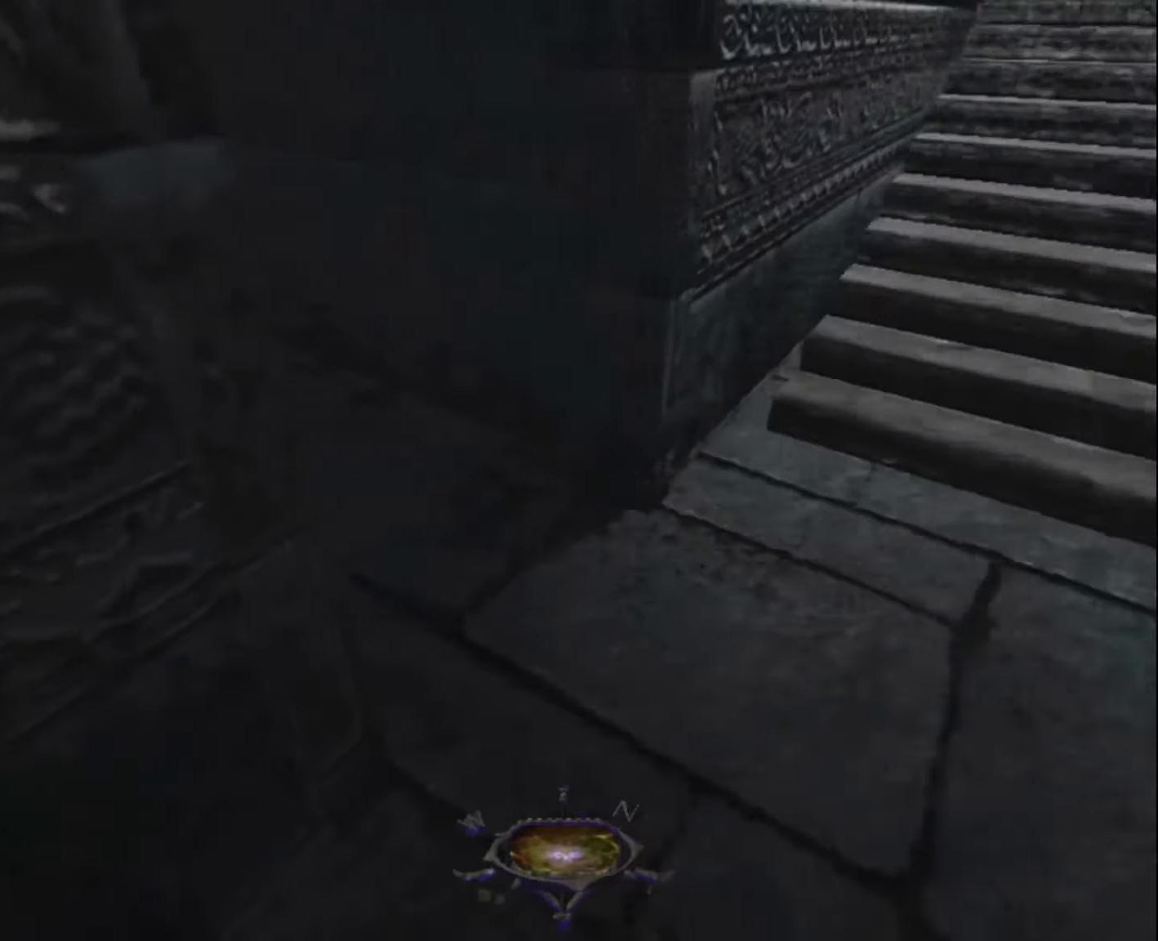
{"keys": ["z"], "mouse": [], "mouse_move": "left", "events": []}
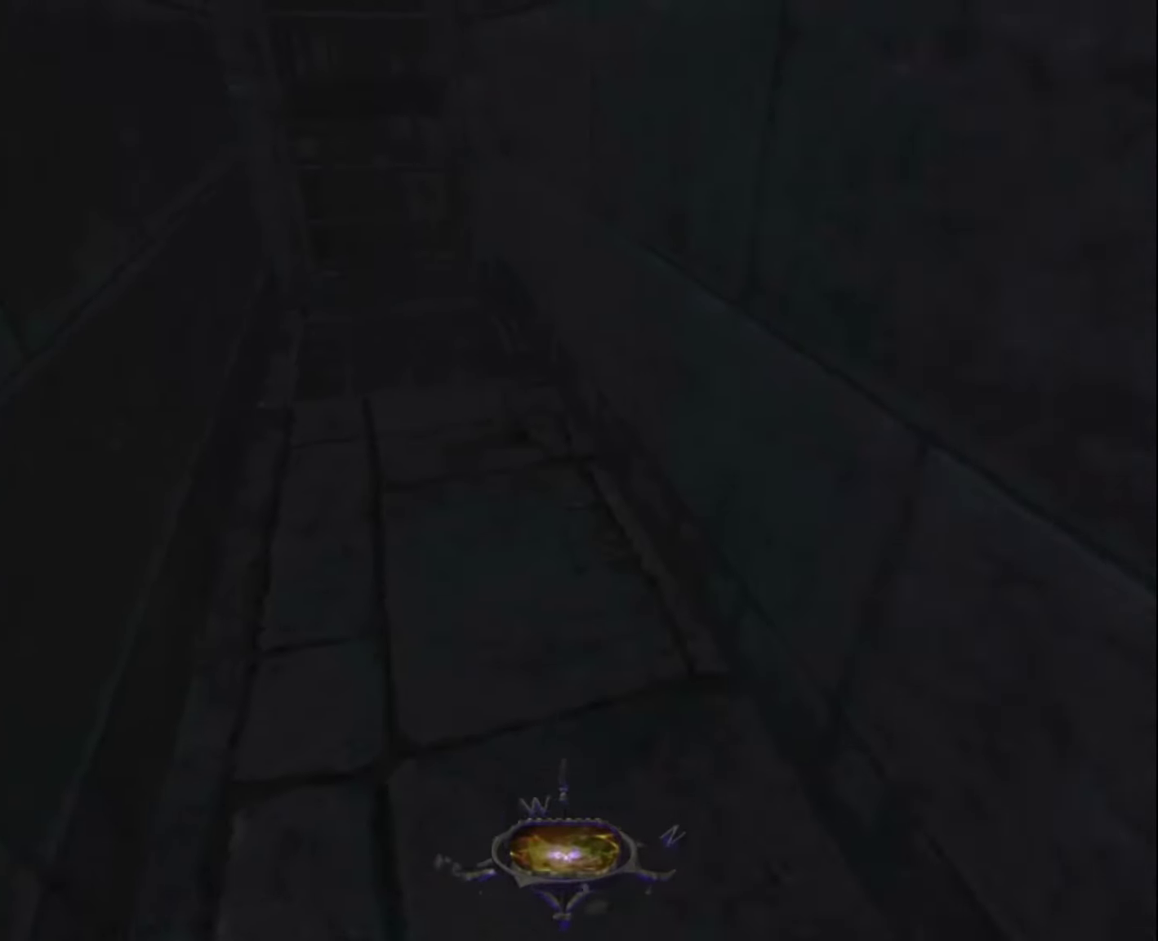
{"keys": ["z"], "mouse": [], "mouse_move": "still", "events": []}
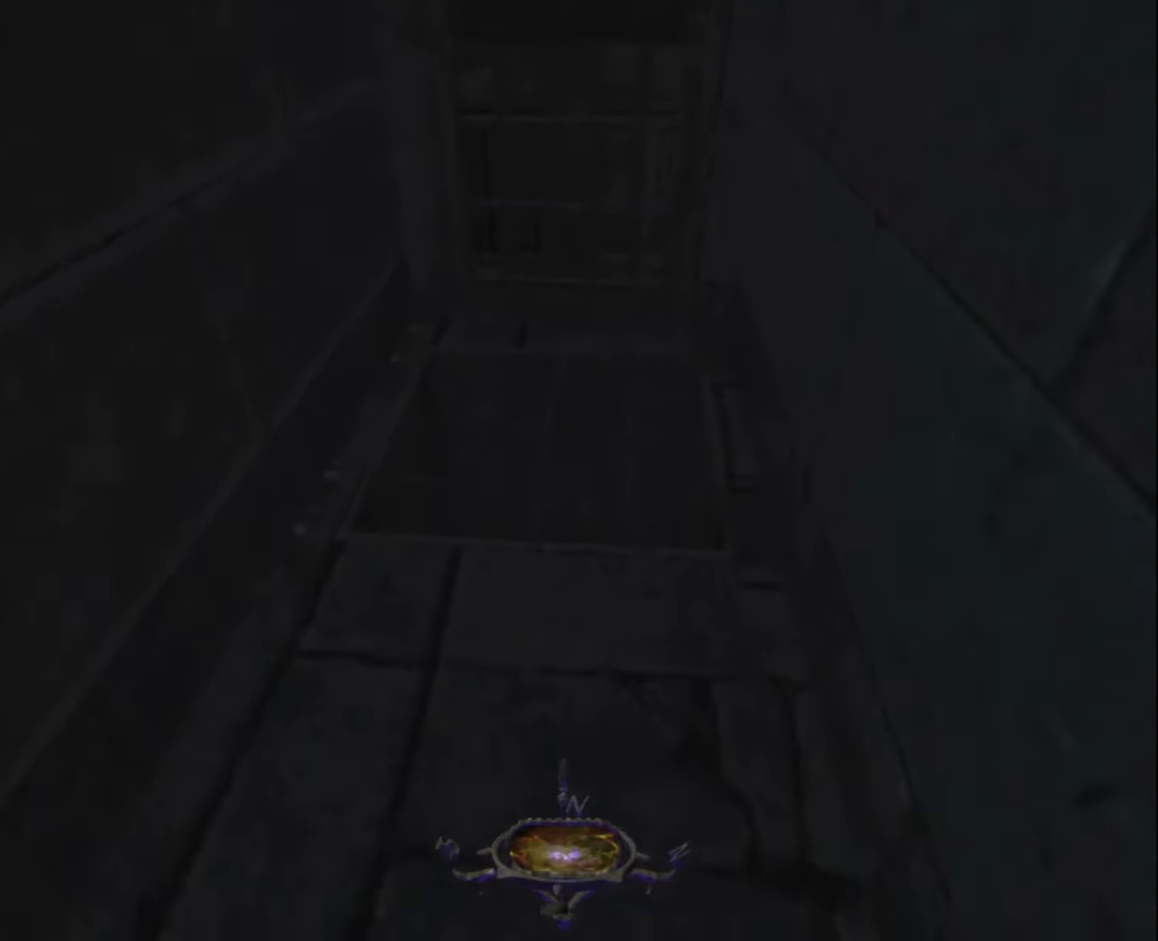
{"keys": [], "mouse": [], "mouse_move": "still", "events": [[233, "mouse_right", "down"], [316, "mouse_right", "up"], [316, "z", "up"]]}
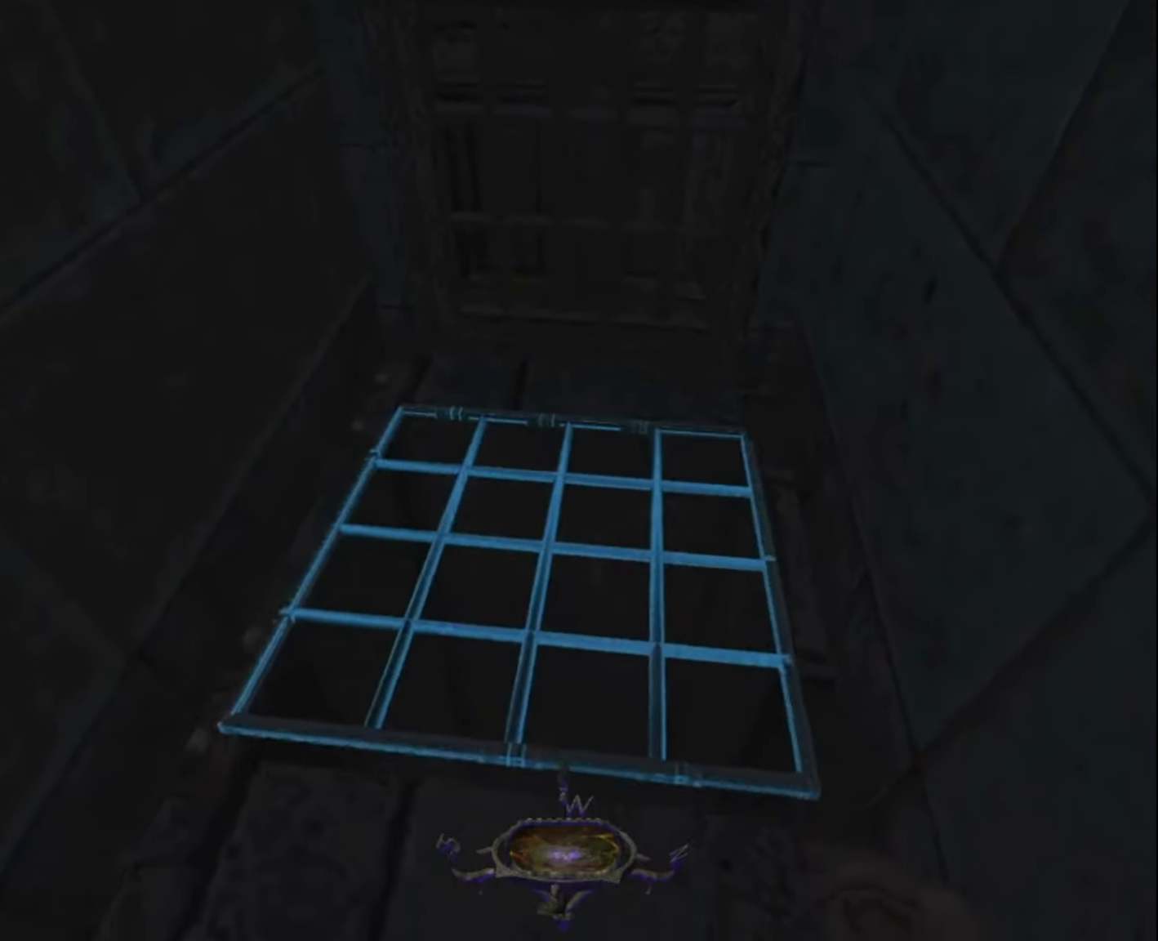
{"keys": ["z"], "mouse": [], "mouse_move": "still", "events": [[250, "z", "down"]]}
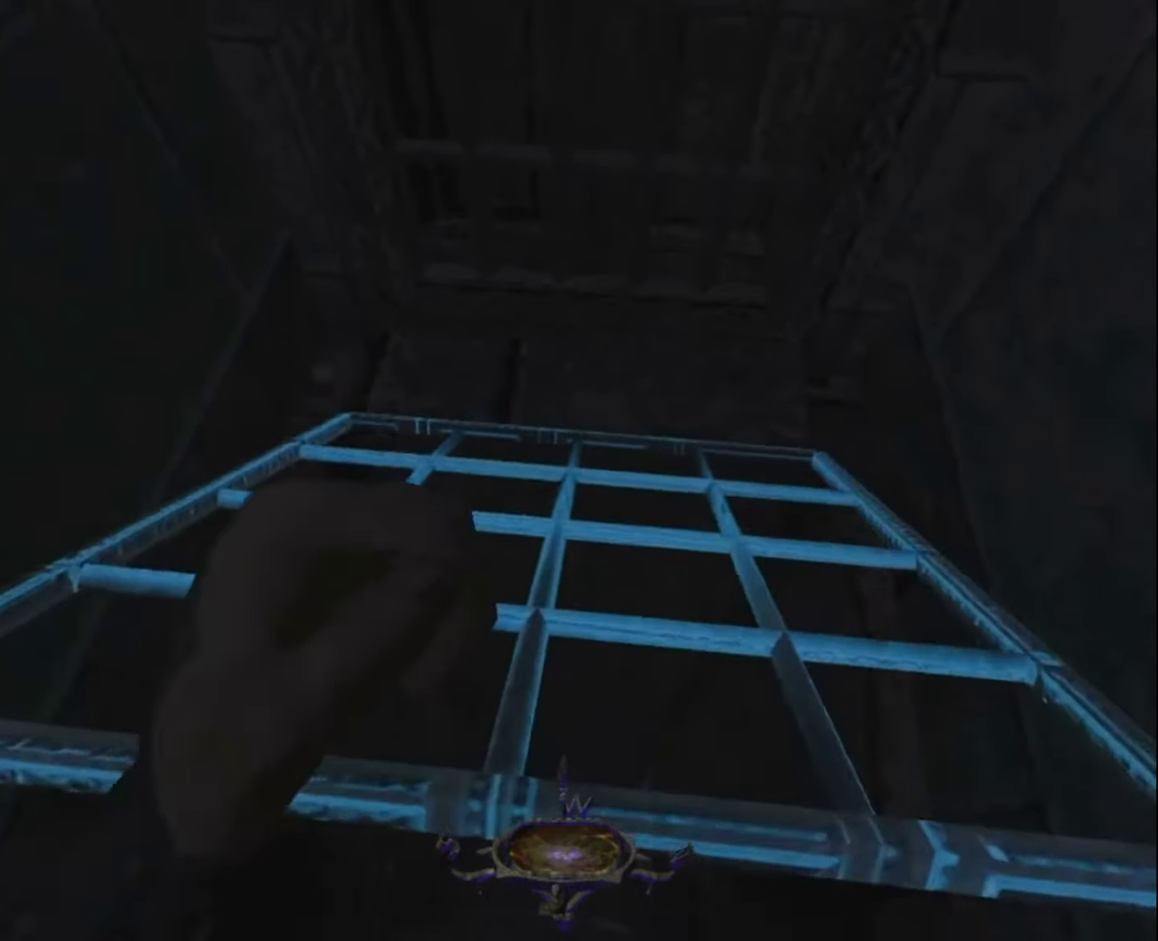
{"keys": [], "mouse": [], "mouse_move": "still", "events": [[400, "z", "up"]]}
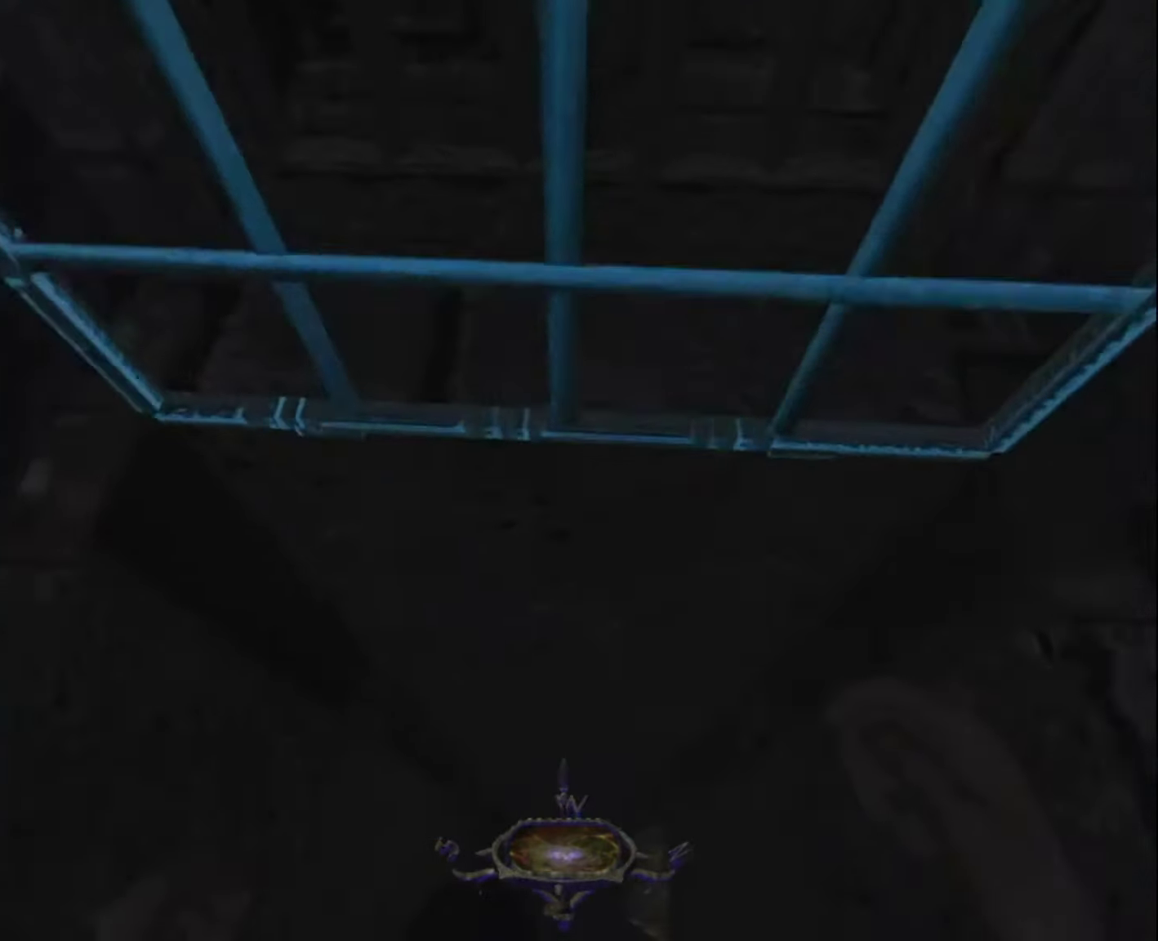
{"keys": ["z"], "mouse": [], "mouse_move": "still", "events": [[266, "z", "down"]]}
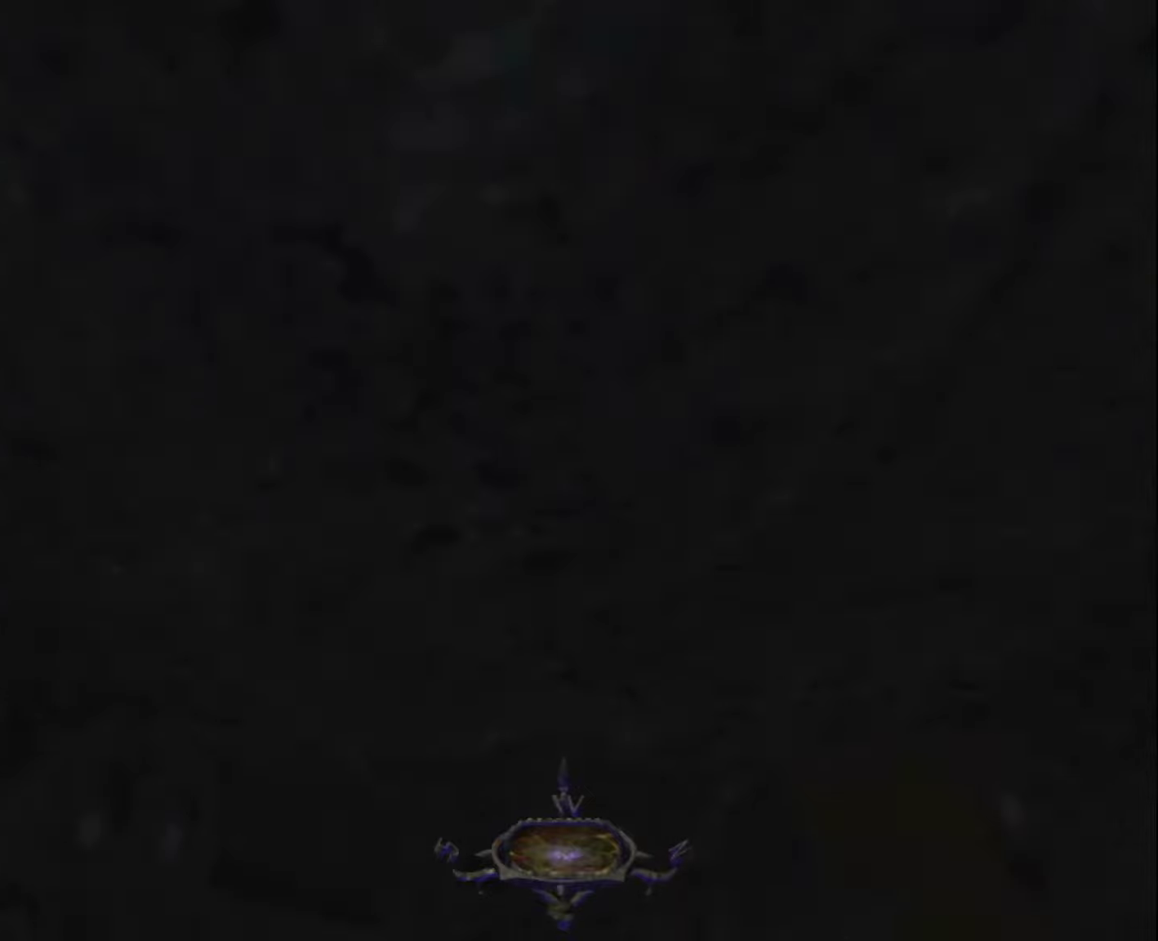
{"keys": ["z"], "mouse": [], "mouse_move": "up-right", "events": []}
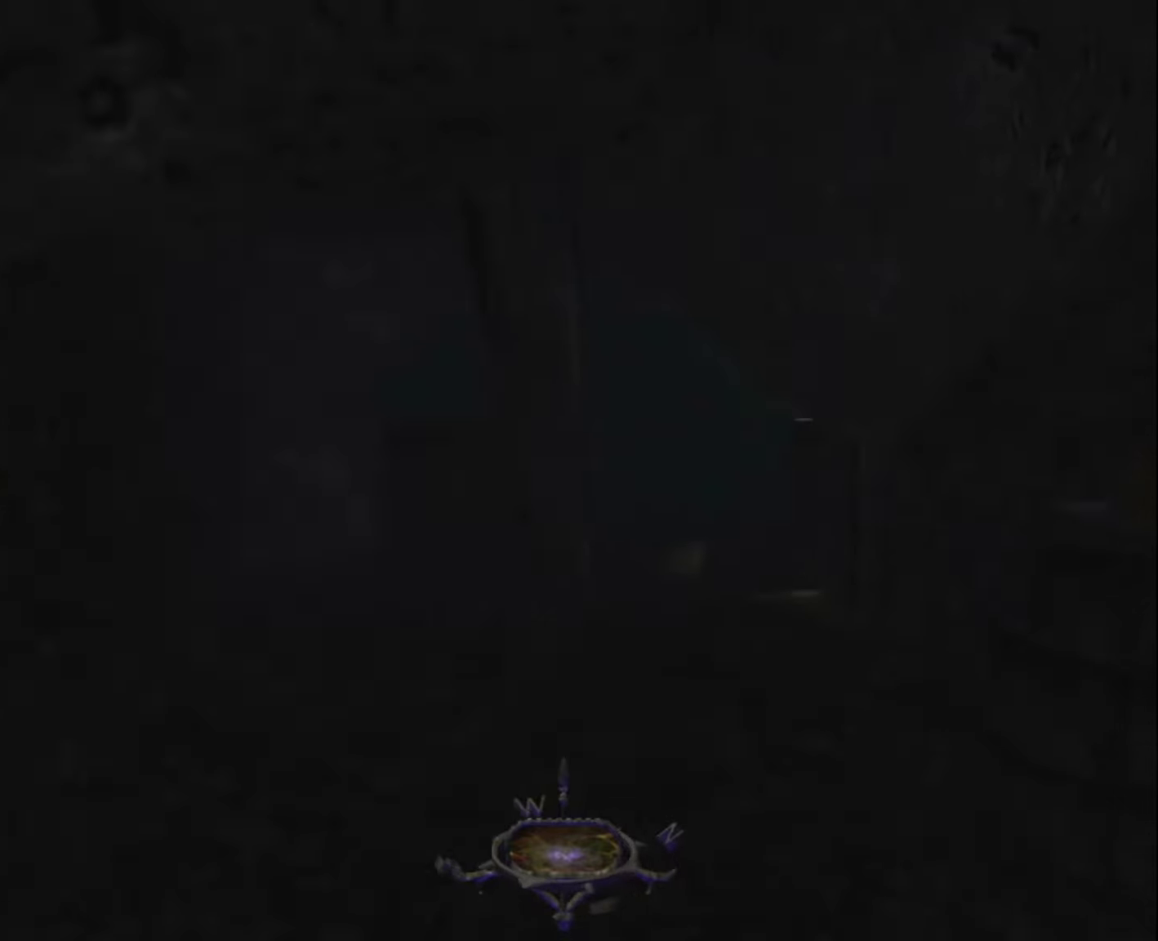
{"keys": ["z"], "mouse": [], "mouse_move": "still", "events": []}
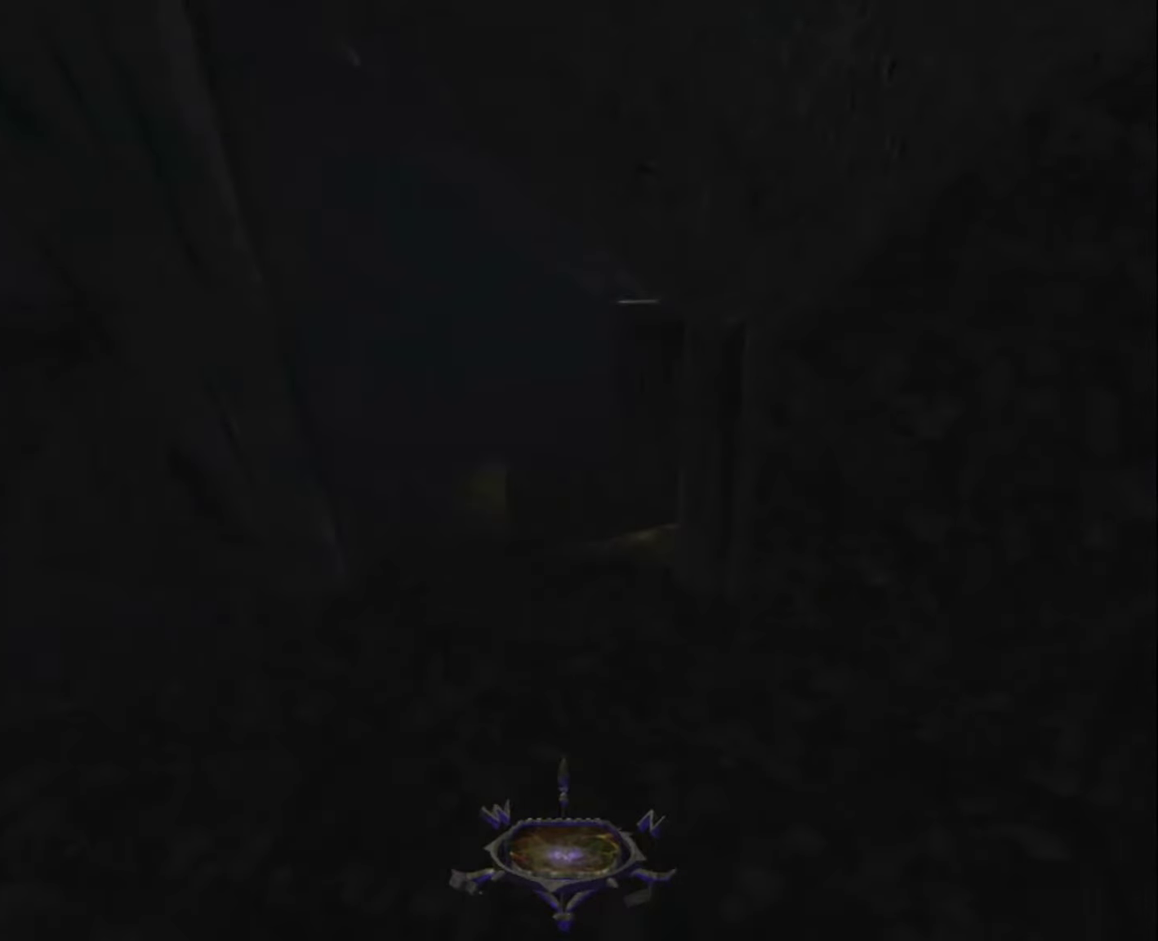
{"keys": ["z"], "mouse": [], "mouse_move": "still", "events": []}
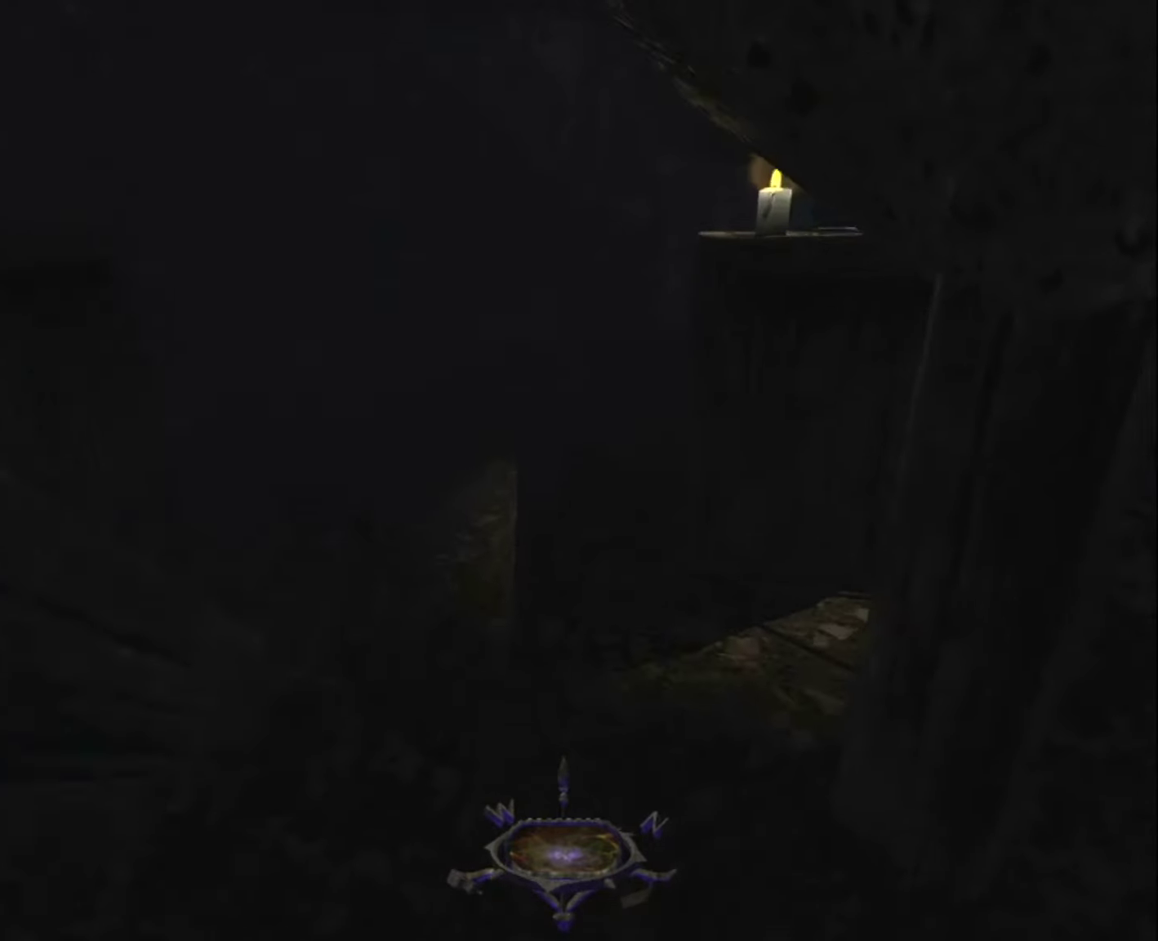
{"keys": ["z"], "mouse": [], "mouse_move": "still", "events": []}
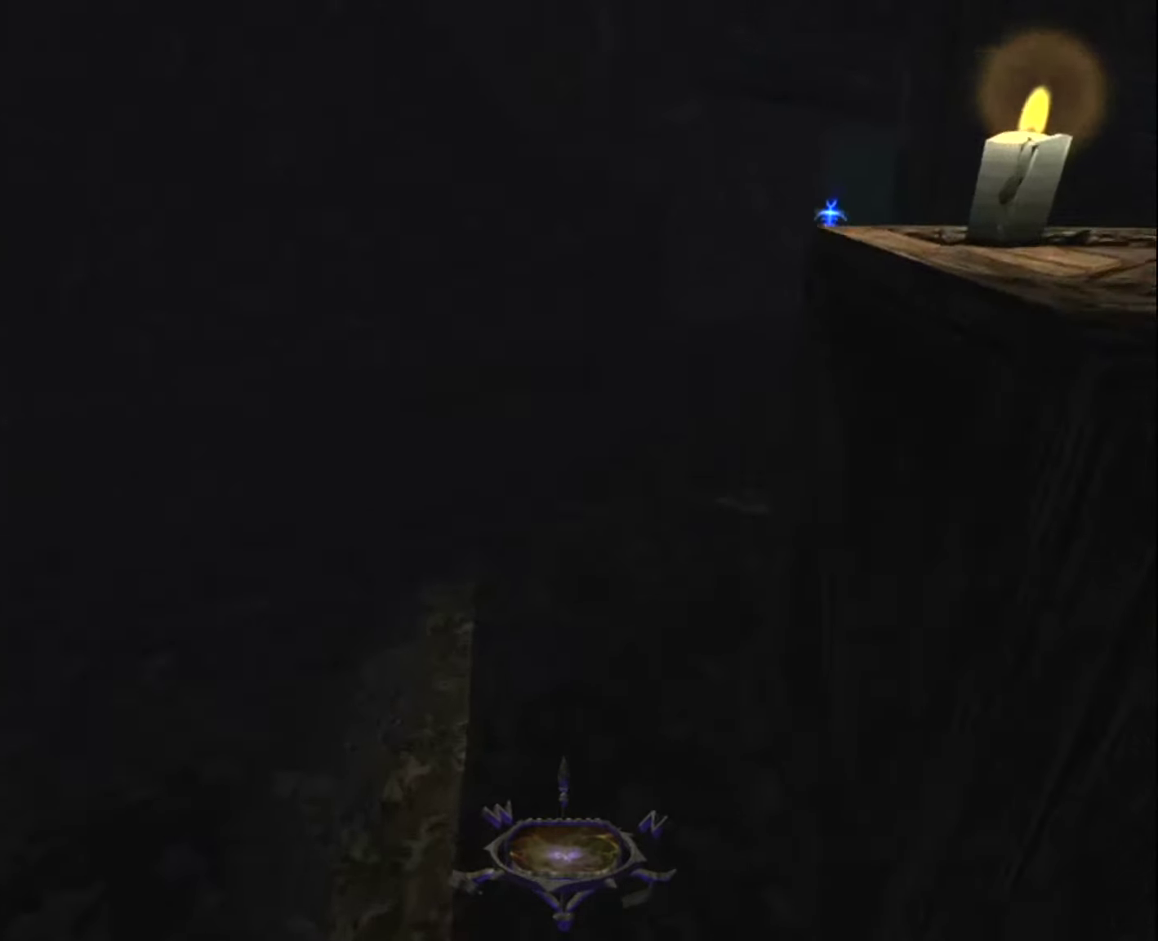
{"keys": ["z"], "mouse": [], "mouse_move": "still", "events": []}
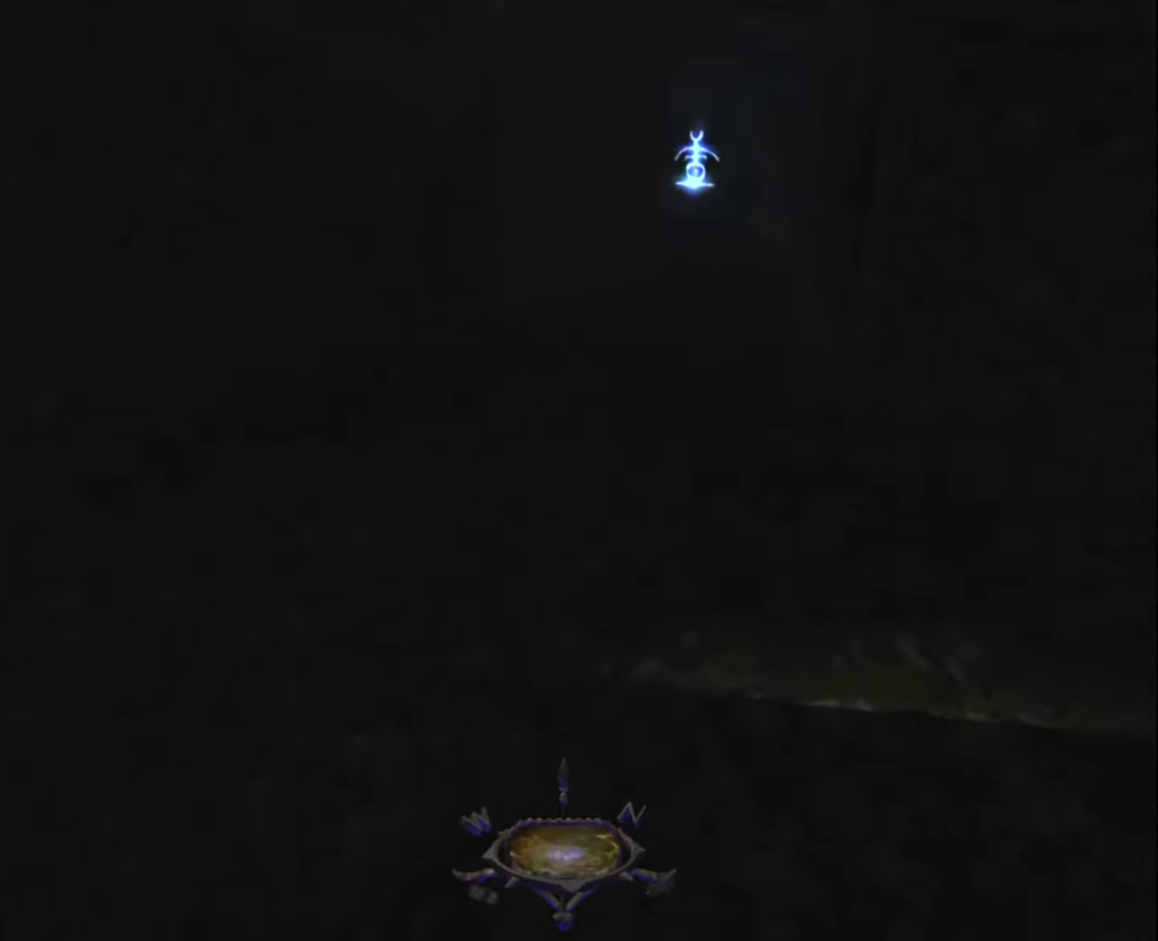
{"keys": ["z"], "mouse": [], "mouse_move": "still", "events": []}
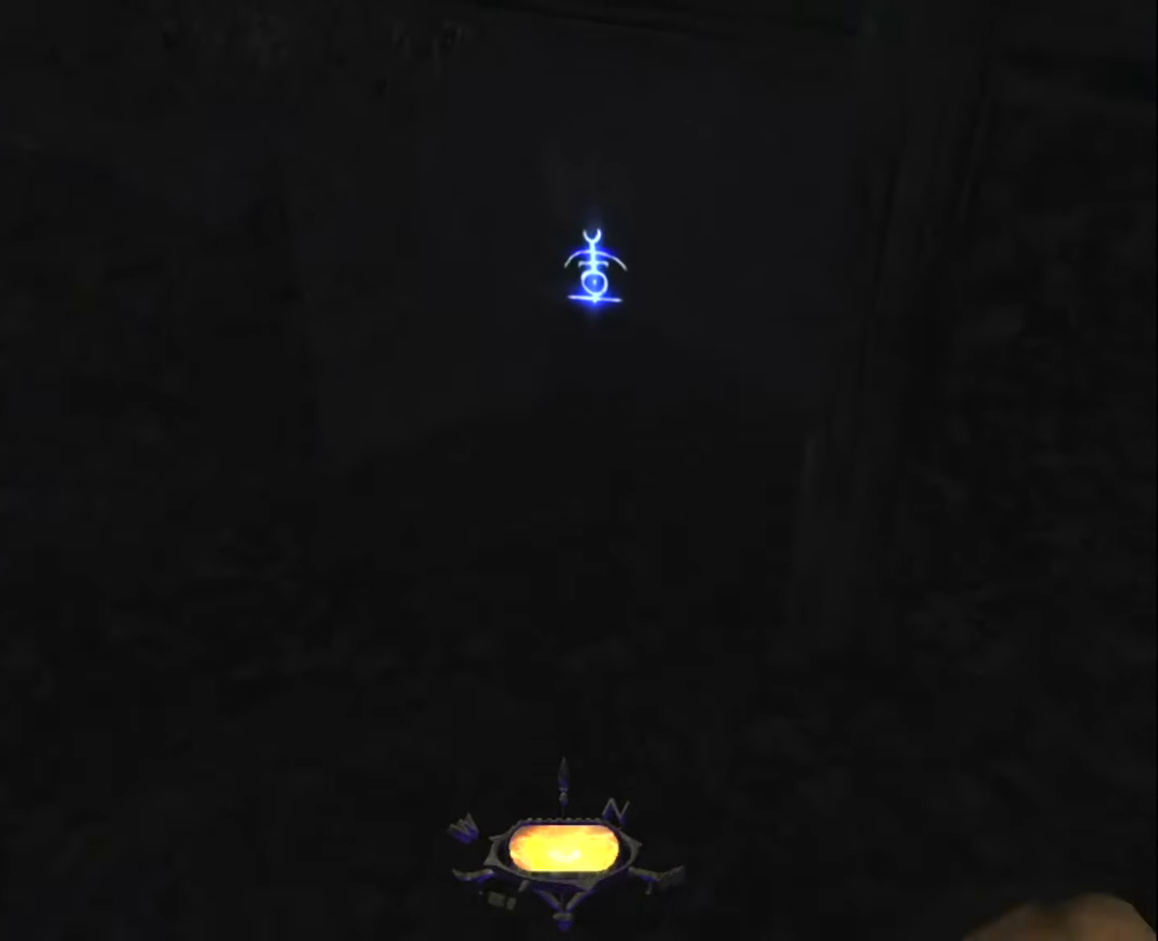
{"keys": ["z"], "mouse": ["right"], "mouse_move": "still", "events": [[417, "mouse_right", "down"]]}
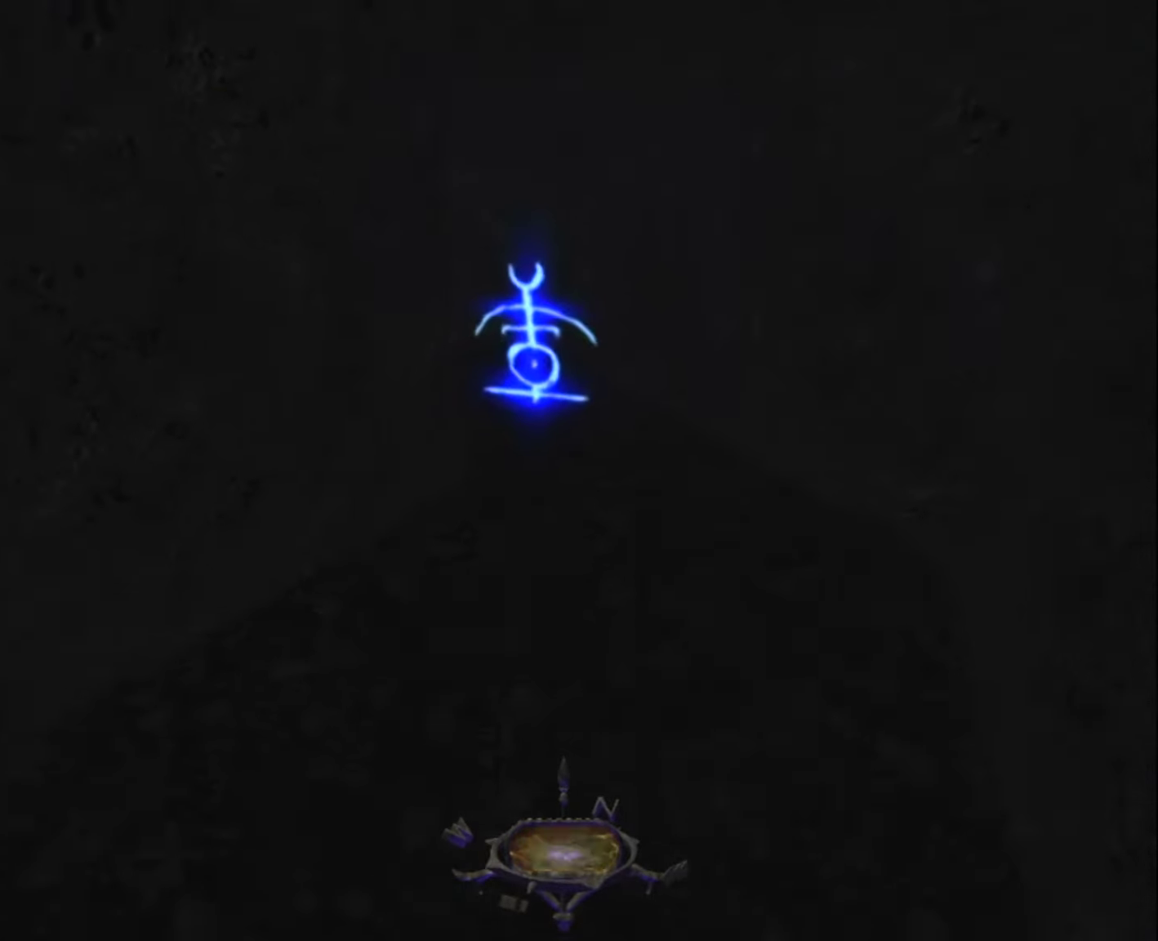
{"keys": [], "mouse": [], "mouse_move": "right", "events": [[17, "mouse_right", "up"], [117, "mouse_right", "down"], [217, "mouse_right", "up"], [217, "z", "up"]]}
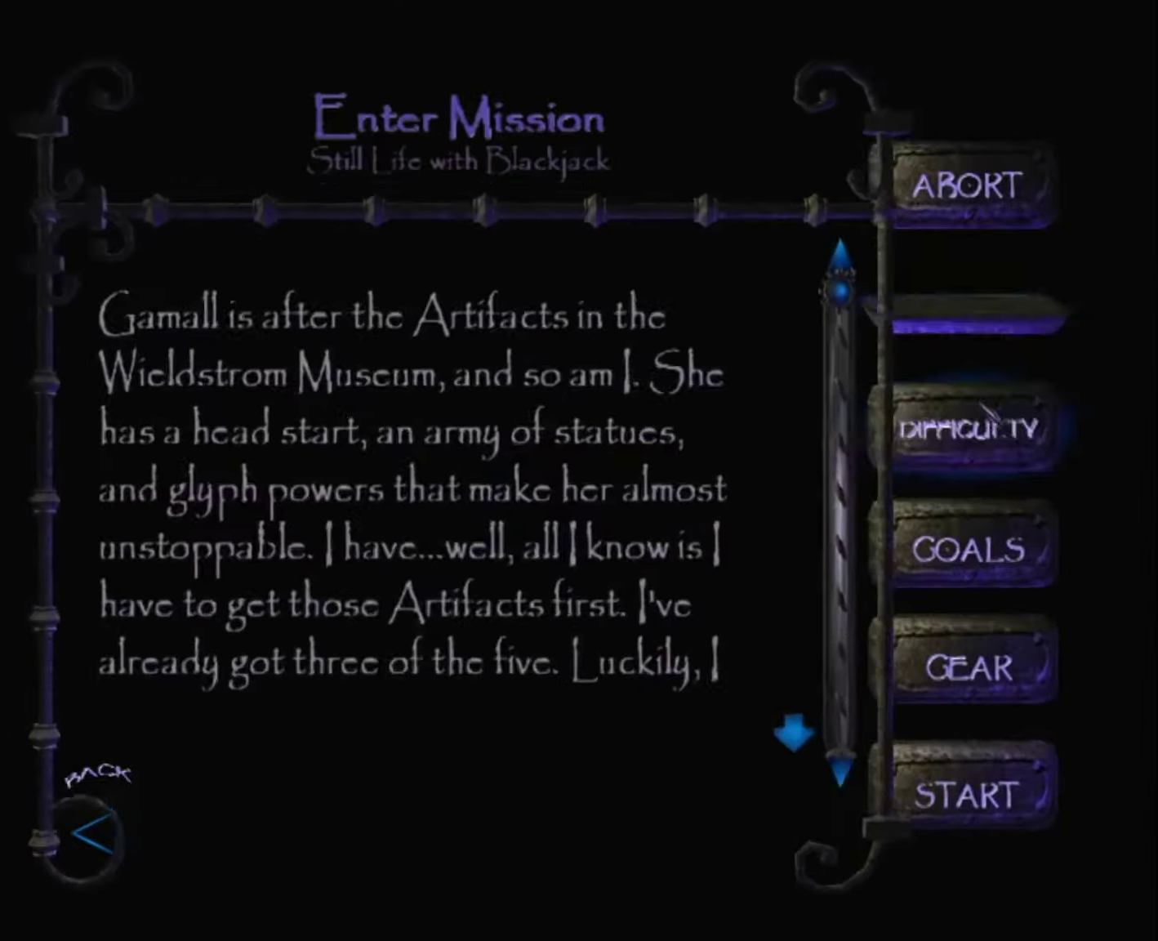
{"keys": [], "mouse": [], "mouse_move": "up-left", "events": [[33, "mouse_left", "down"], [133, "mouse_left", "up"]]}
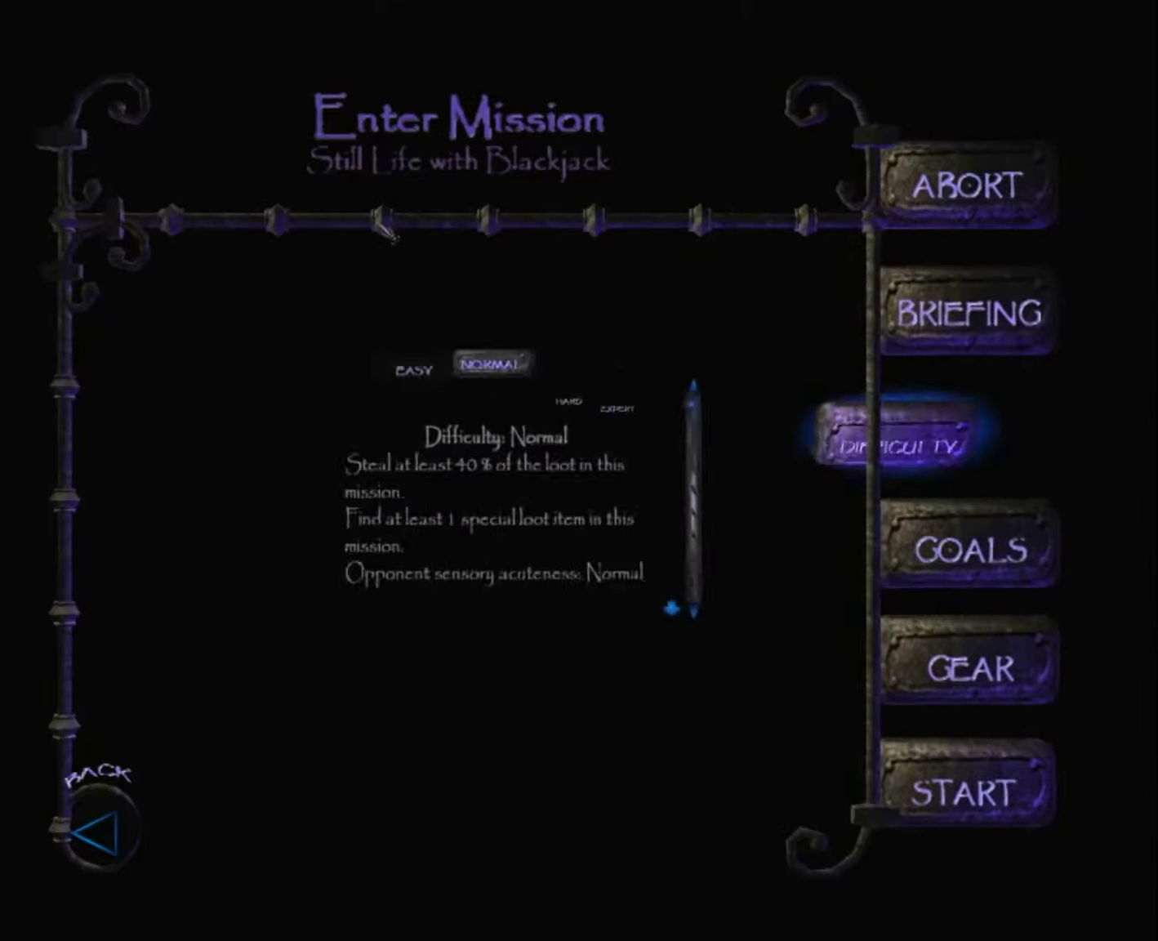
{"keys": [], "mouse": [], "mouse_move": "still", "events": [[383, "mouse_left", "down"], [484, "mouse_left", "up"]]}
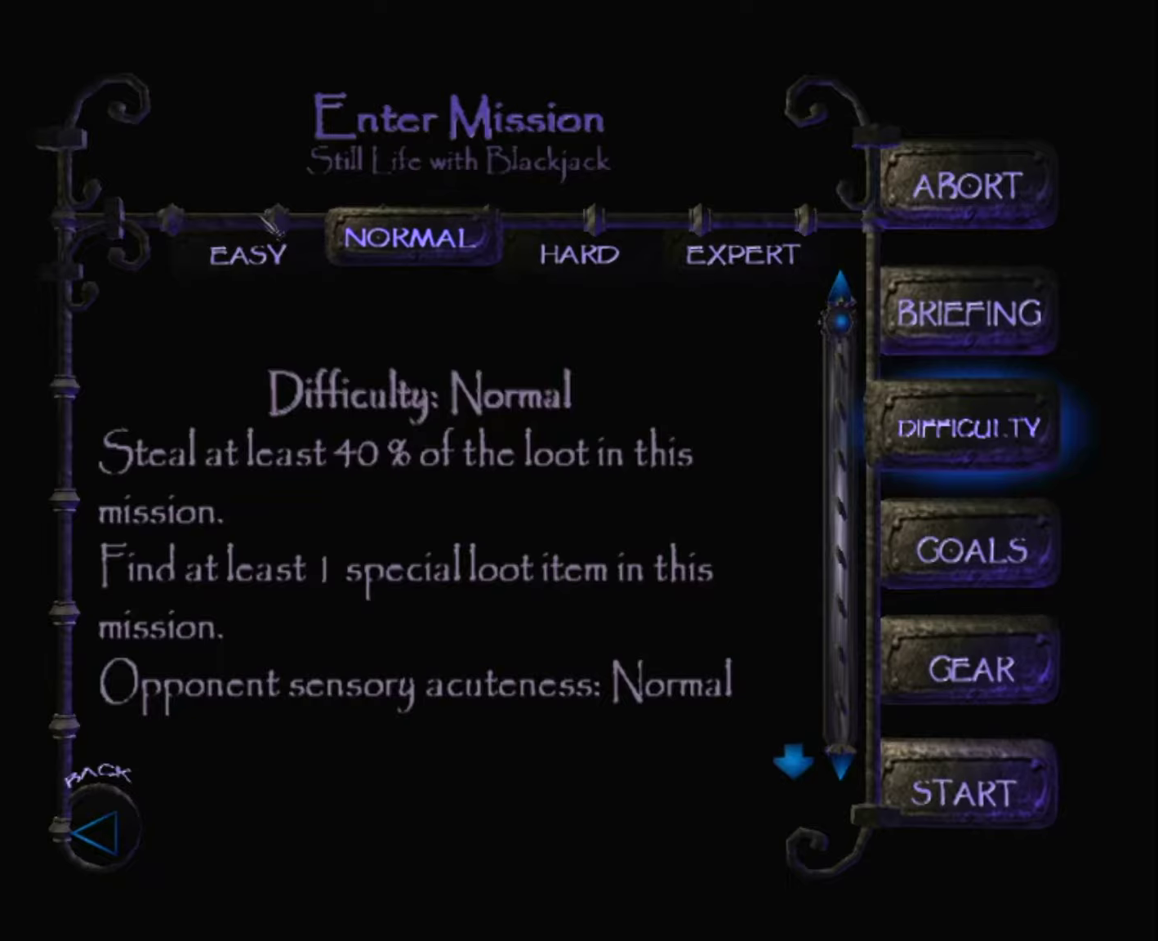
{"keys": [], "mouse": [], "mouse_move": "down-right", "events": [[217, "mouse_left", "down"], [300, "mouse_left", "up"]]}
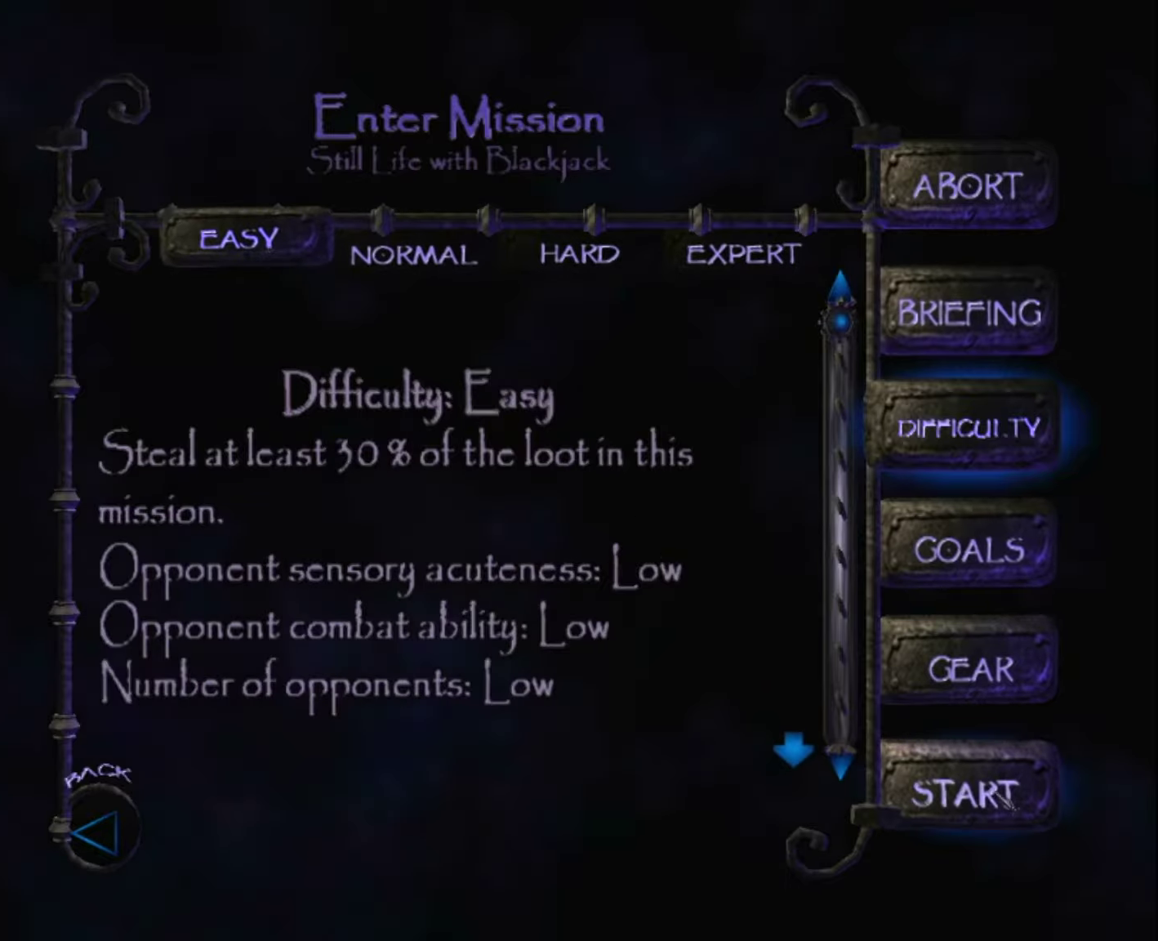
{"keys": [], "mouse": [], "mouse_move": "still", "events": [[134, "mouse_left", "down"], [234, "mouse_left", "up"]]}